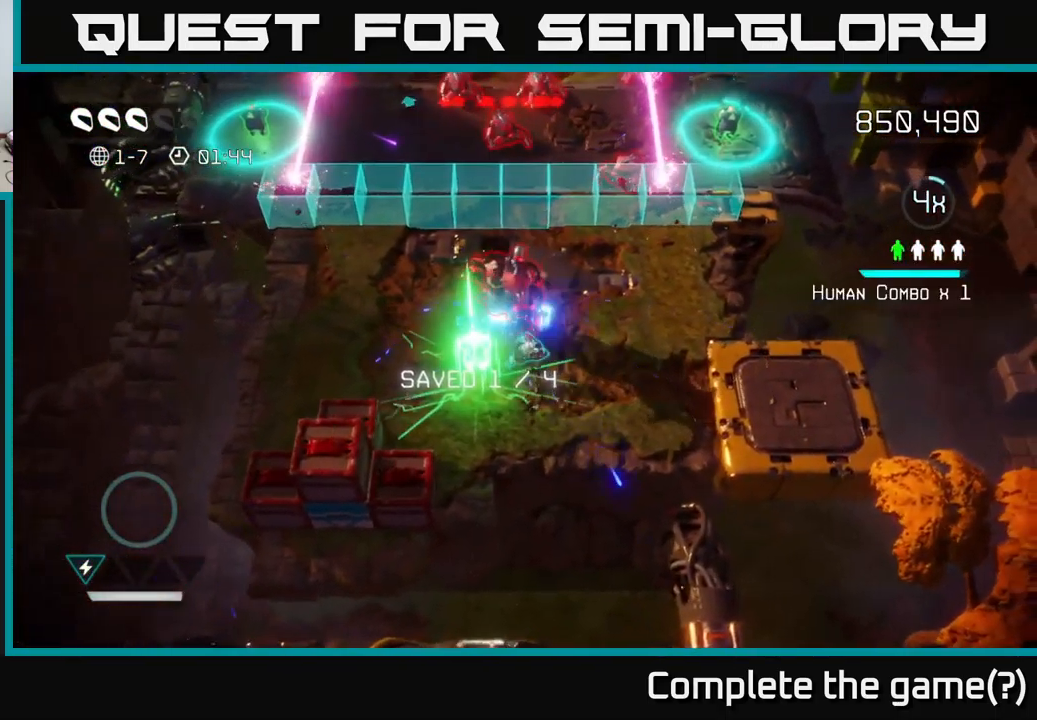
Gameplay with a controller (Xbox layout); each line is a JSON object with the inputs held at the frame after it. "events" lists button and stick changes between this image and that frame as [ms after this image, input, new state], when the widget could be followed in between.
{"buttons": [], "left_stick": "up", "right_stick": "up", "events": [[116, "right_stick", "up-left"], [300, "left_stick", "up"], [350, "right_stick", "up"]]}
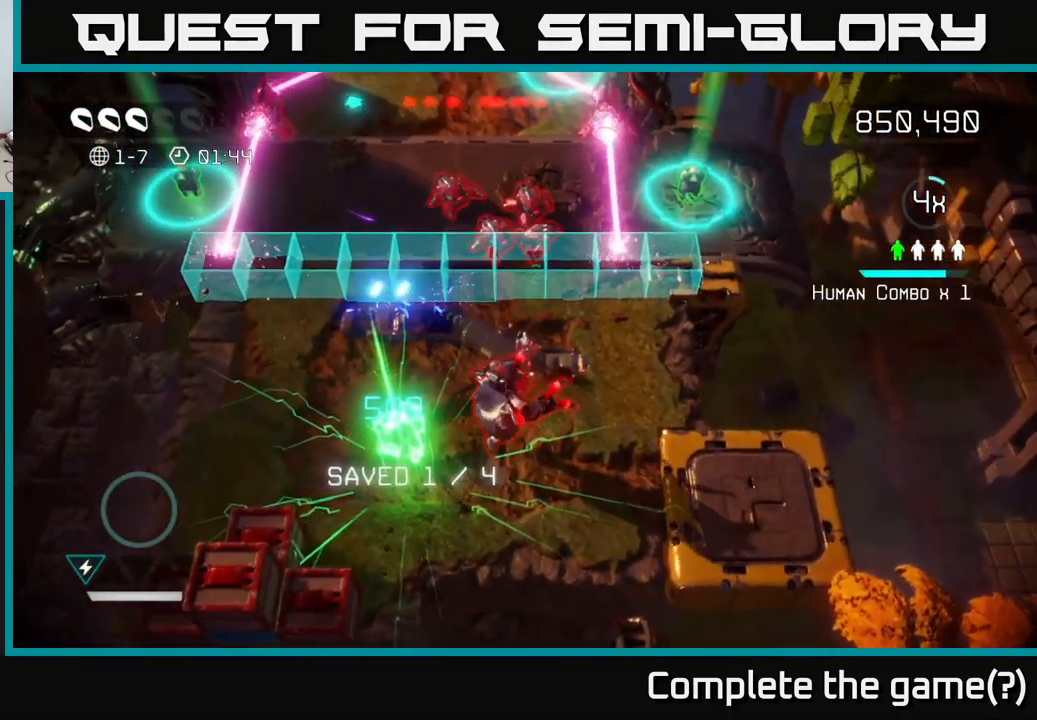
{"buttons": [], "left_stick": "up-right", "right_stick": "up-left", "events": [[33, "left_stick", "down"], [200, "left_stick", "up-right"], [383, "right_stick", "up-left"]]}
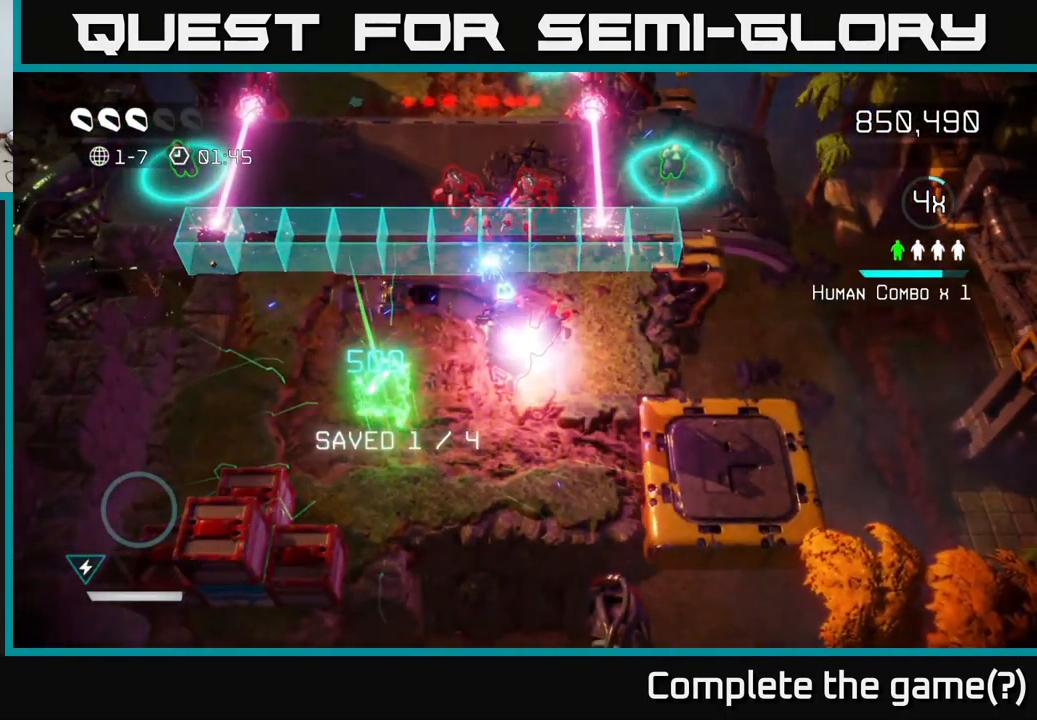
{"buttons": ["A"], "left_stick": "center", "right_stick": "center", "events": [[200, "right_stick", "center"], [300, "A", "down"], [317, "left_stick", "center"], [367, "A", "up"], [500, "A", "down"]]}
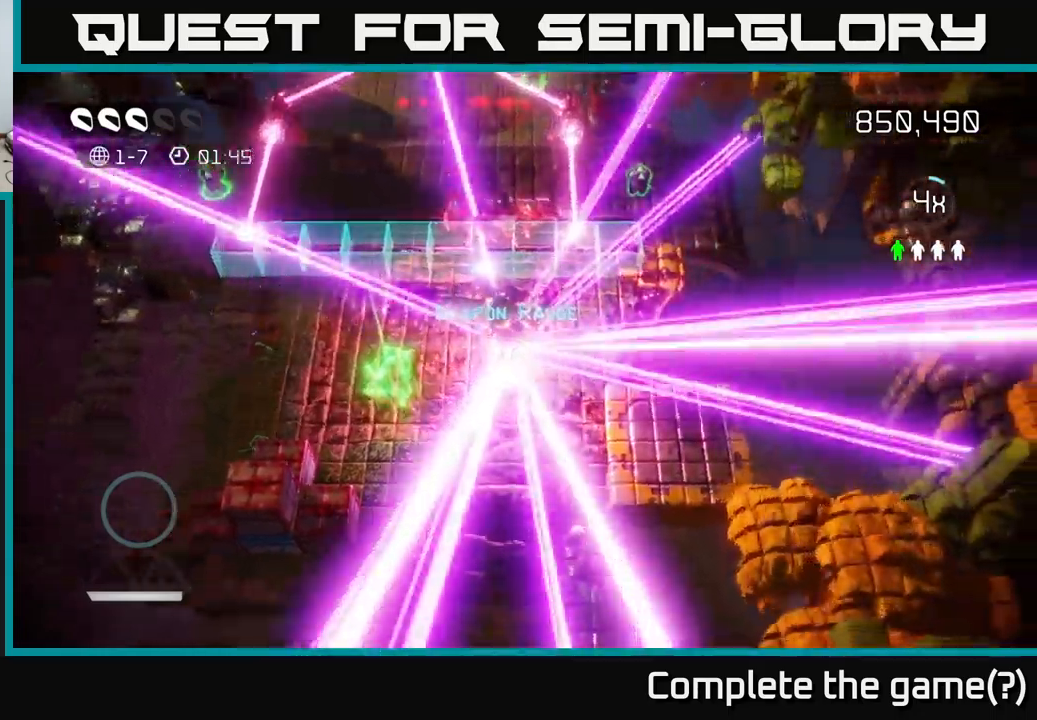
{"buttons": [], "left_stick": "center", "right_stick": "center", "events": [[117, "A", "up"], [217, "A", "down"], [300, "A", "up"], [400, "A", "down"], [500, "A", "up"]]}
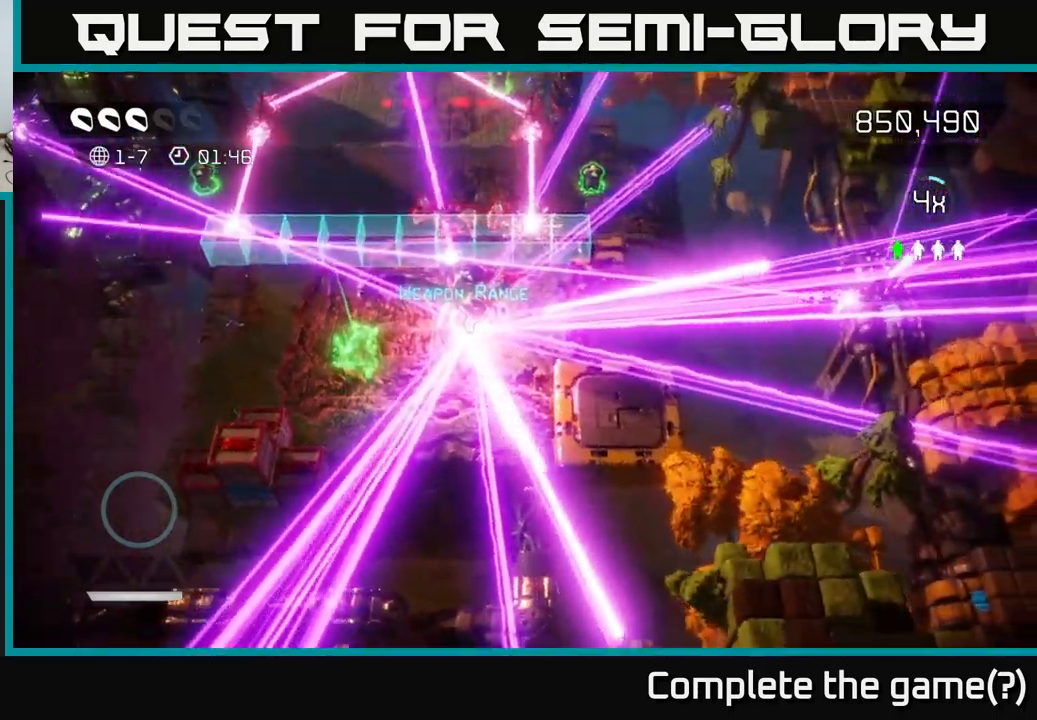
{"buttons": [], "left_stick": "left", "right_stick": "center", "events": [[83, "A", "down"], [133, "A", "up"], [233, "A", "down"], [300, "A", "up"], [300, "left_stick", "down-left"], [400, "A", "down"], [467, "A", "up"], [483, "left_stick", "left"]]}
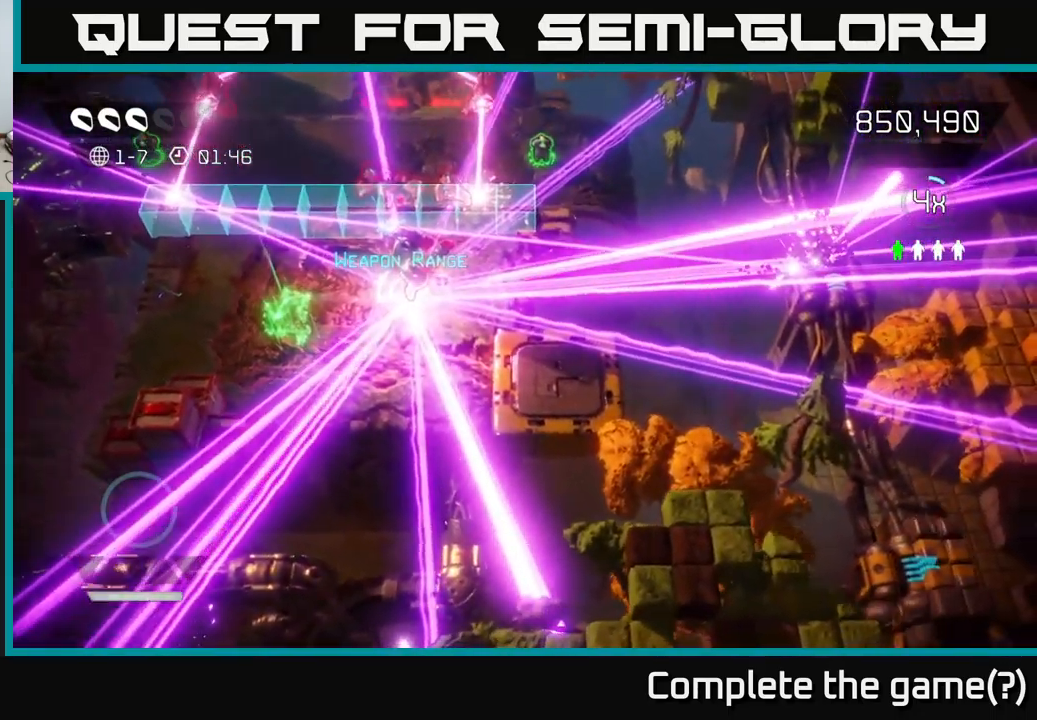
{"buttons": [], "left_stick": "left", "right_stick": "up-left", "events": [[250, "right_stick", "up-left"]]}
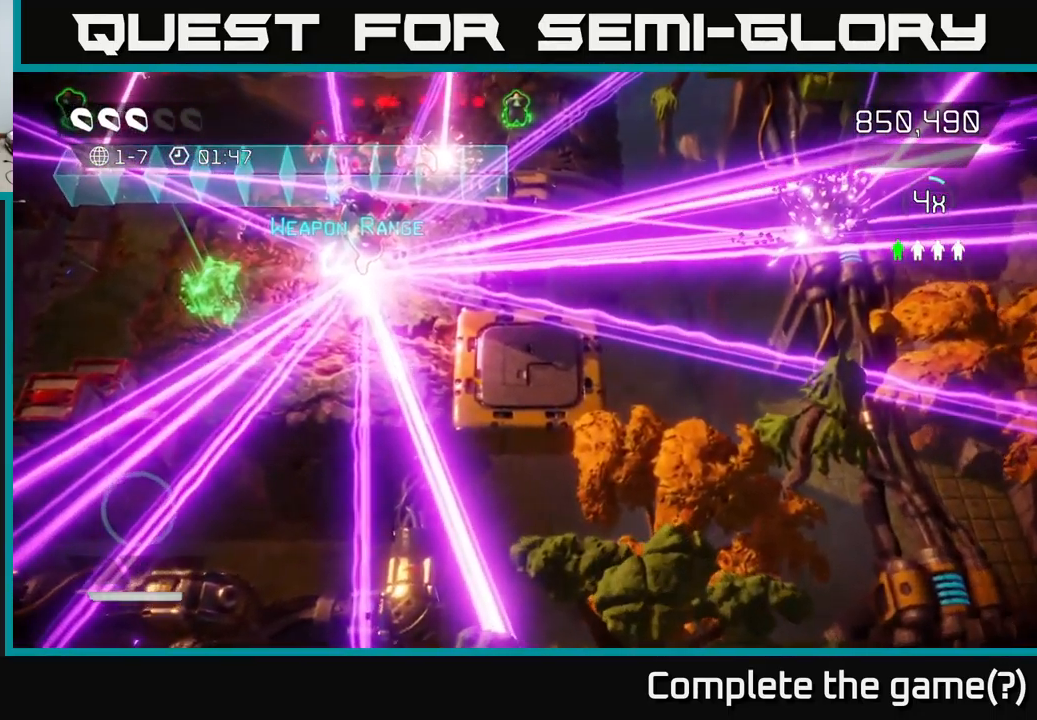
{"buttons": [], "left_stick": "left", "right_stick": "up-left", "events": []}
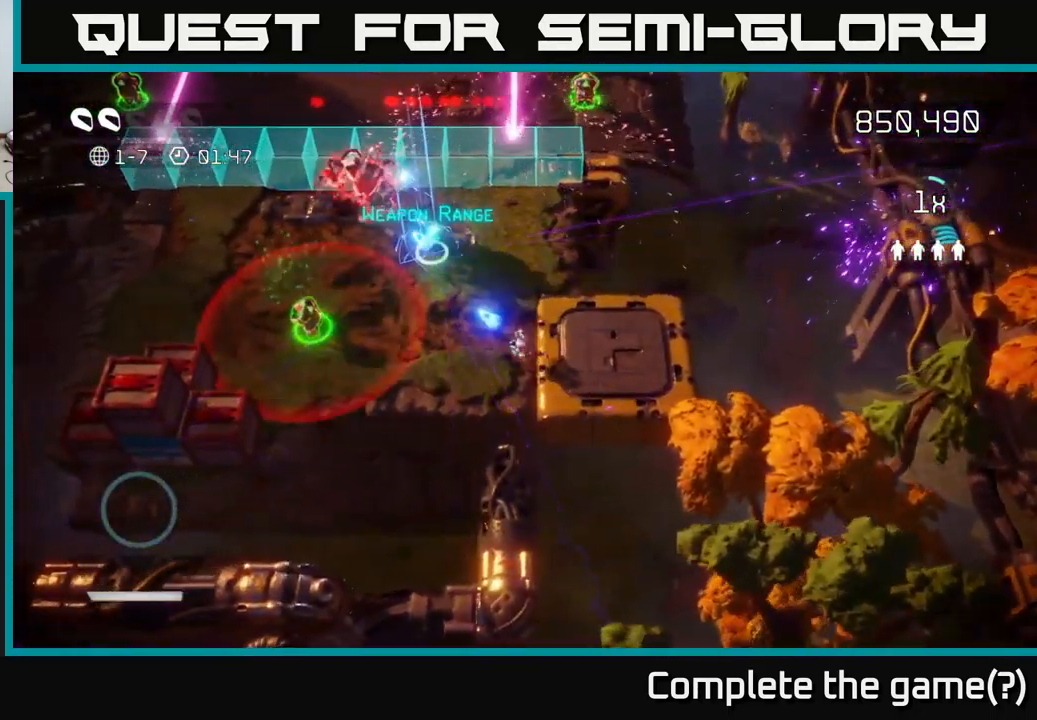
{"buttons": [], "left_stick": "left", "right_stick": "up", "events": [[233, "right_stick", "up"]]}
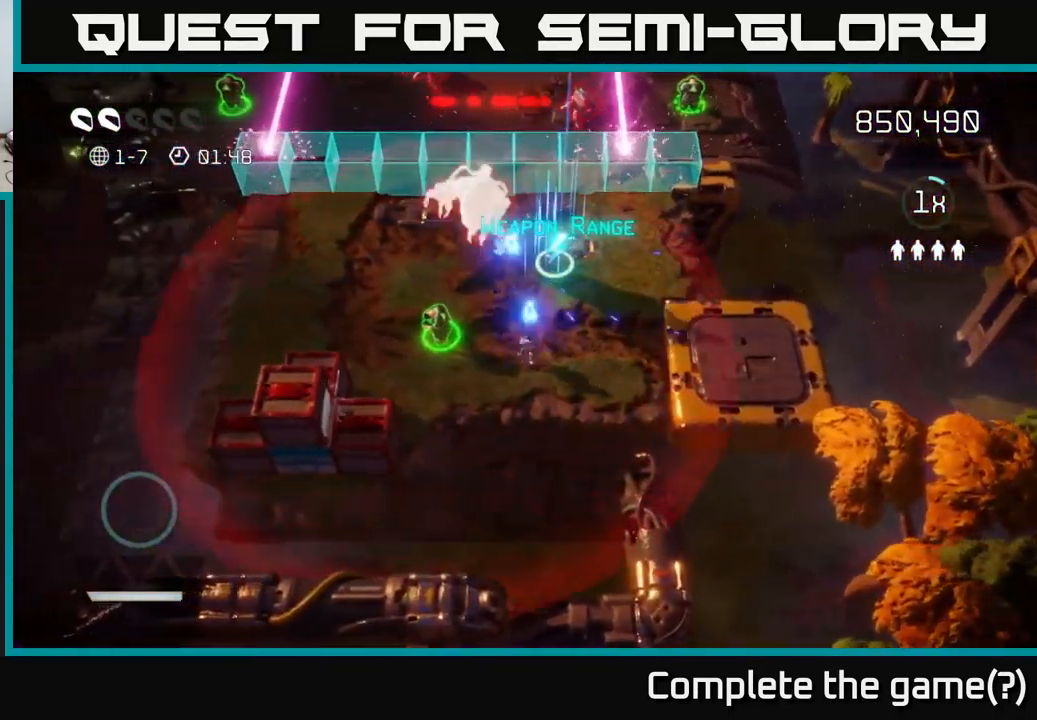
{"buttons": [], "left_stick": "up-right", "right_stick": "up", "events": [[300, "left_stick", "up"], [350, "left_stick", "up-right"]]}
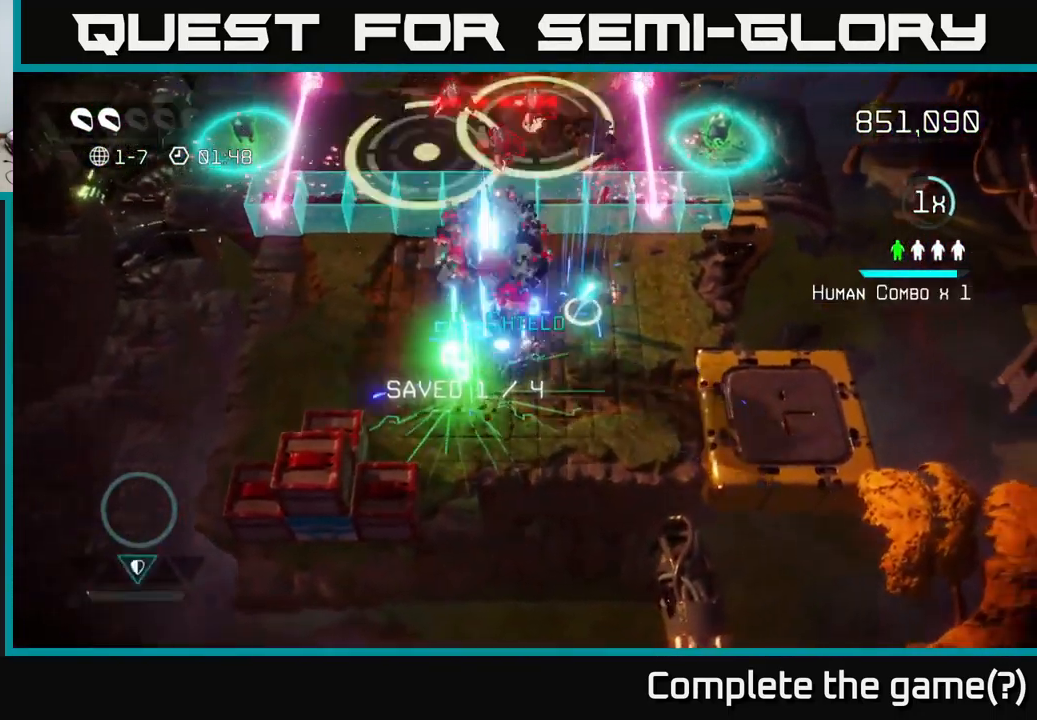
{"buttons": [], "left_stick": "down", "right_stick": "up-left", "events": [[50, "right_stick", "up-left"], [267, "right_stick", "left"], [400, "left_stick", "down"], [433, "right_stick", "up-left"]]}
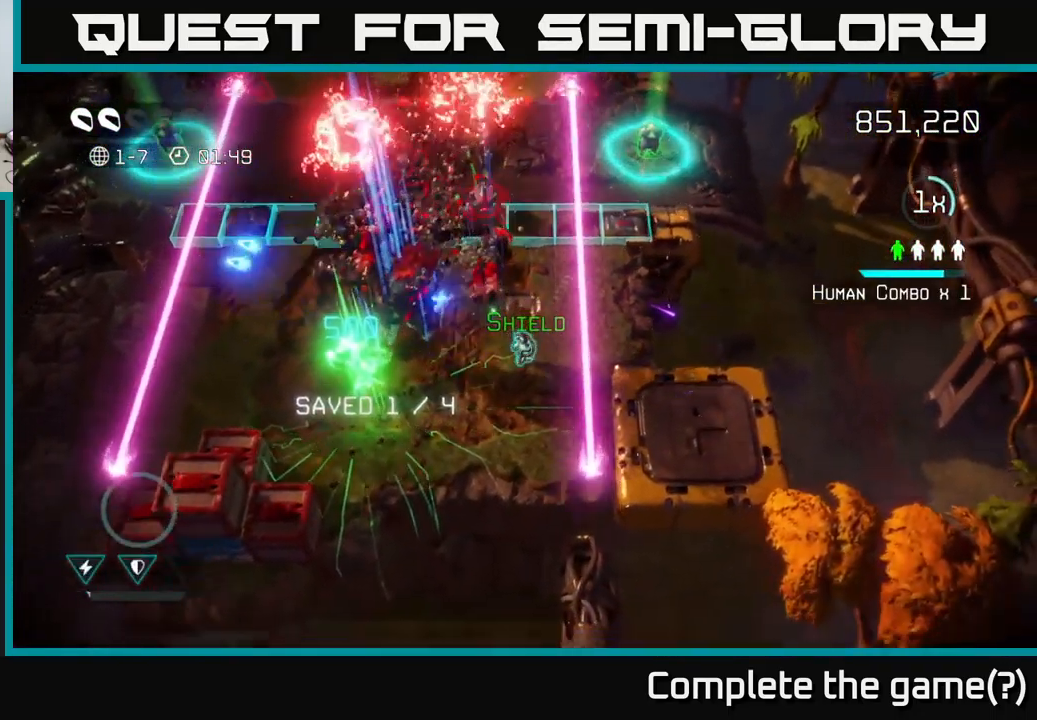
{"buttons": [], "left_stick": "down-right", "right_stick": "up", "events": [[17, "left_stick", "down-left"], [83, "right_stick", "up"], [167, "left_stick", "up-left"], [367, "left_stick", "up-right"], [417, "left_stick", "down-right"]]}
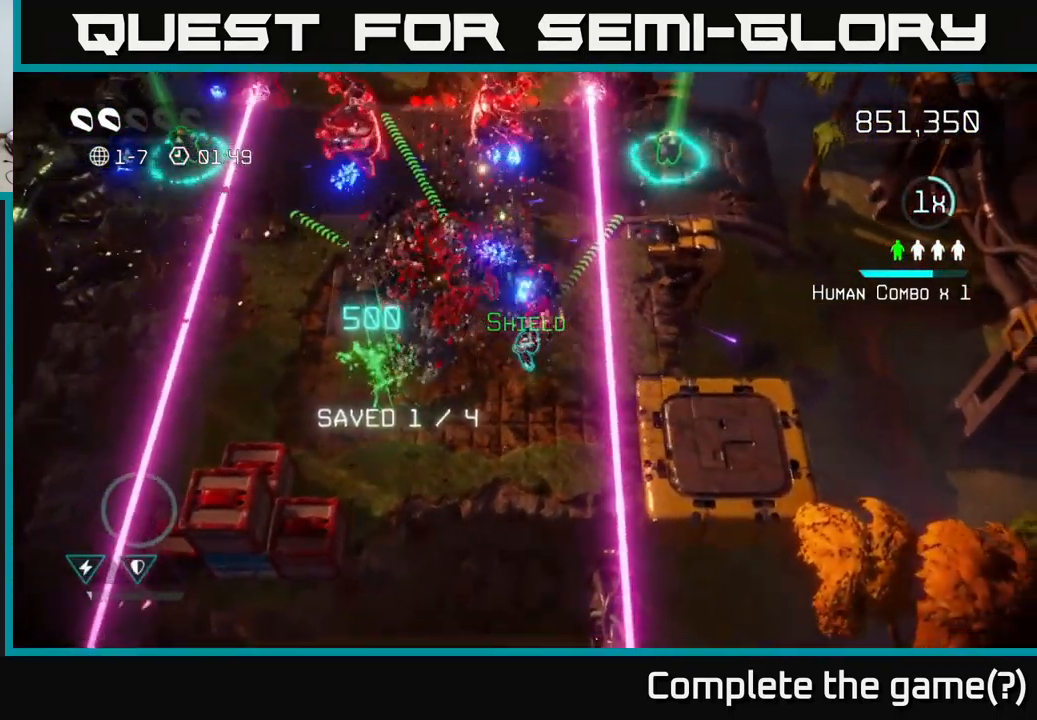
{"buttons": [], "left_stick": "up", "right_stick": "up-left", "events": [[100, "left_stick", "down"], [300, "right_stick", "up-left"], [350, "left_stick", "up"]]}
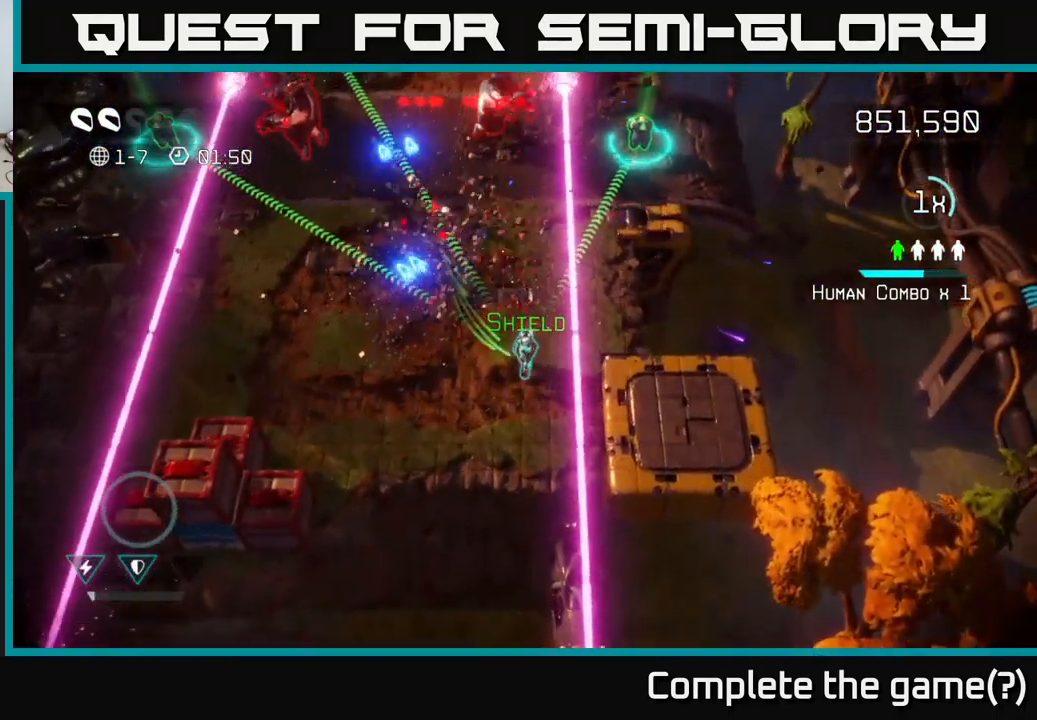
{"buttons": [], "left_stick": "up-right", "right_stick": "up-right", "events": [[33, "right_stick", "up"], [300, "right_stick", "up-right"], [484, "left_stick", "up-right"]]}
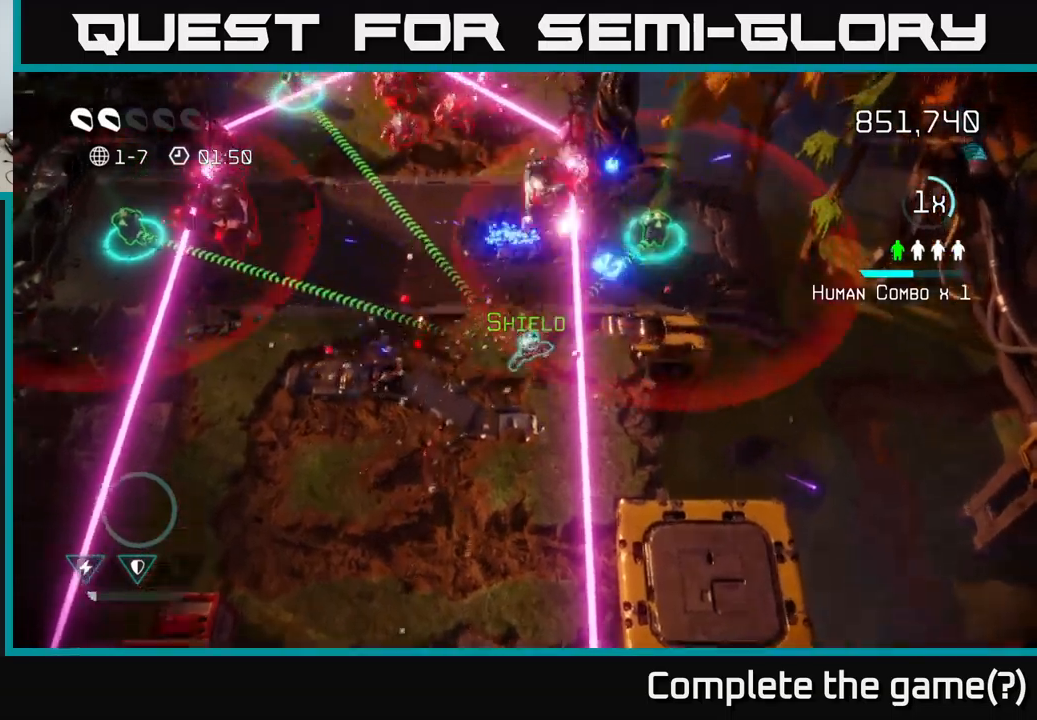
{"buttons": [], "left_stick": "up-right", "right_stick": "left", "events": [[84, "L2", "down"], [334, "right_stick", "up-left"], [367, "L2", "up"], [384, "right_stick", "left"]]}
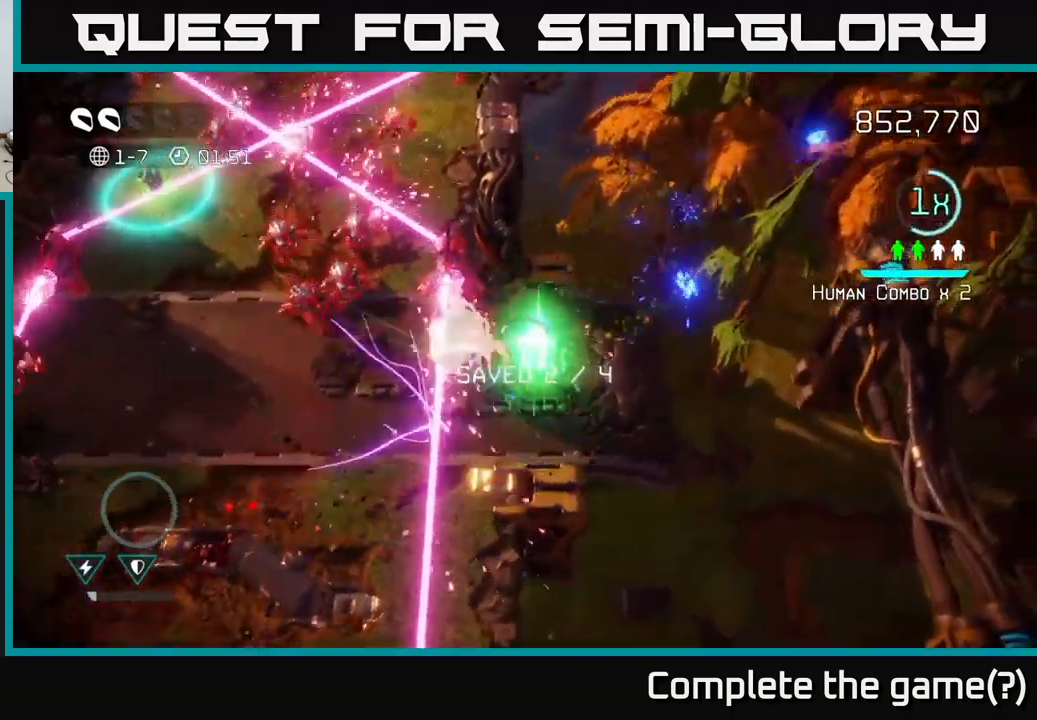
{"buttons": [], "left_stick": "down", "right_stick": "left", "events": [[34, "left_stick", "right"], [317, "left_stick", "down-left"], [400, "left_stick", "center"], [500, "left_stick", "down"]]}
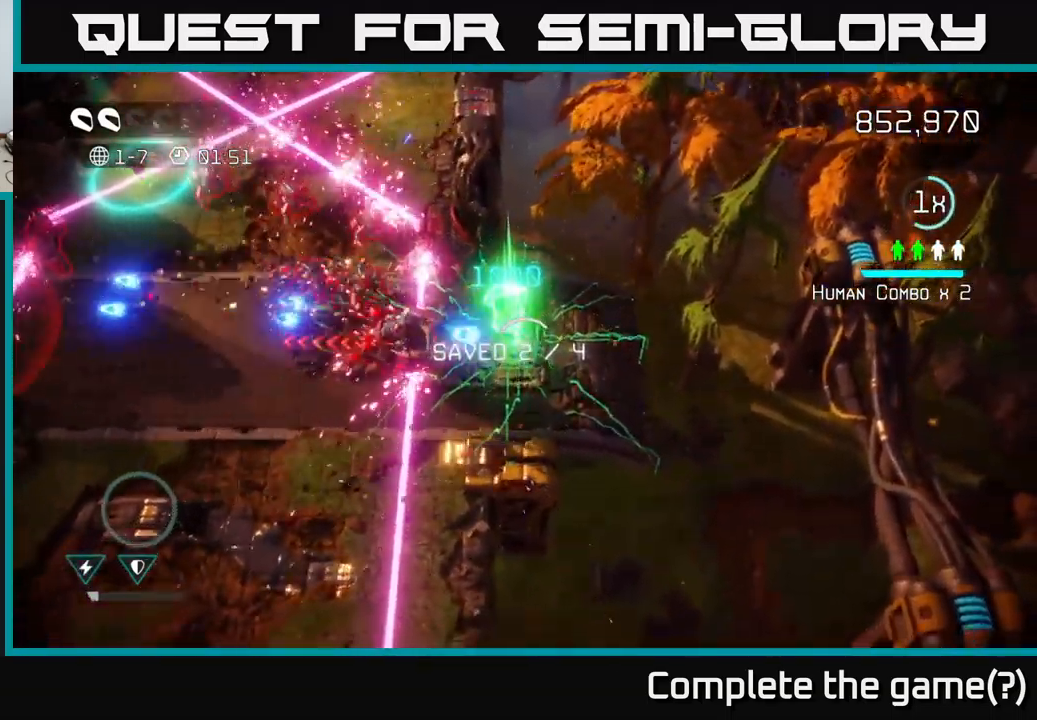
{"buttons": [], "left_stick": "center", "right_stick": "left", "events": [[184, "left_stick", "center"], [267, "left_stick", "left"], [384, "left_stick", "center"]]}
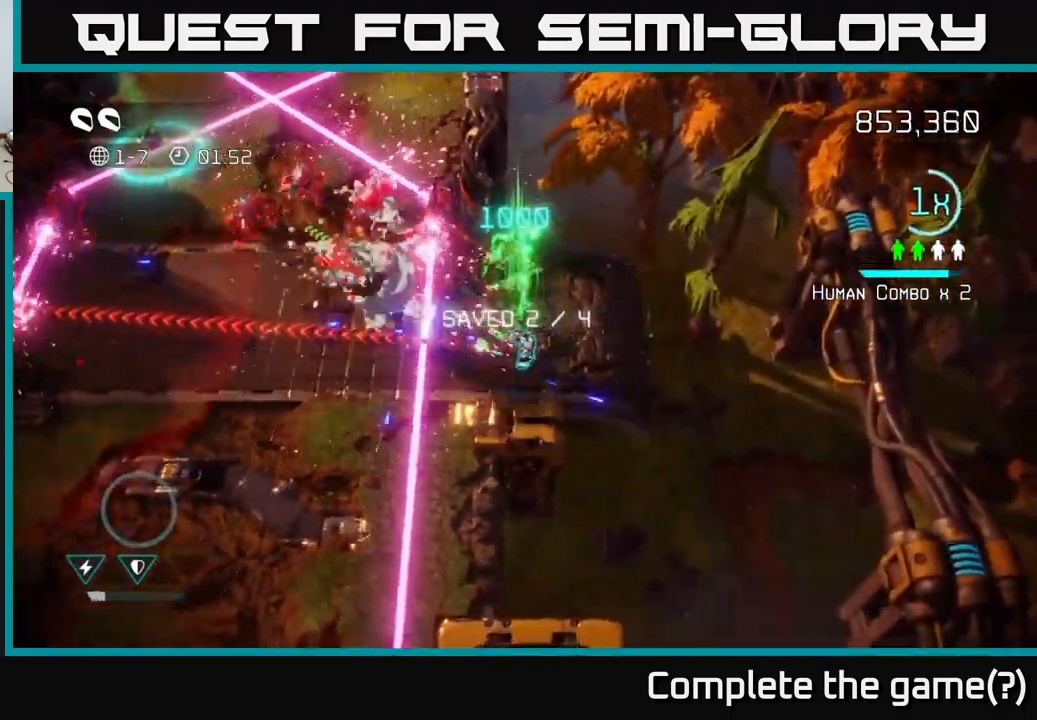
{"buttons": [], "left_stick": "left", "right_stick": "left", "events": [[34, "left_stick", "left"], [117, "L2", "down"], [284, "L2", "up"]]}
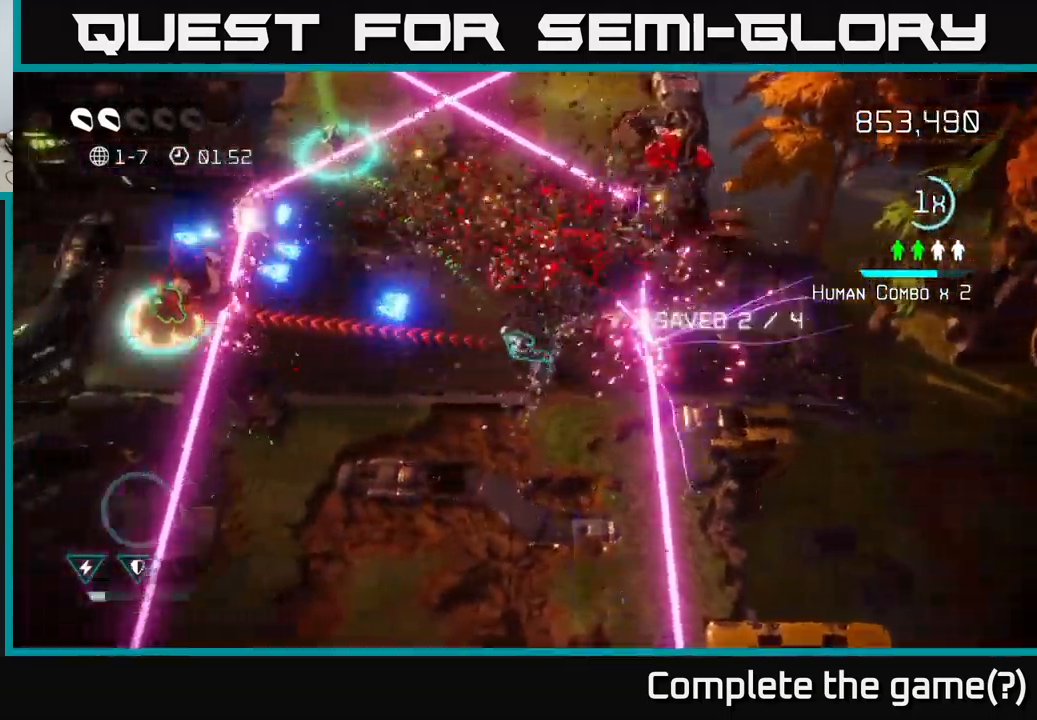
{"buttons": [], "left_stick": "left", "right_stick": "left", "events": []}
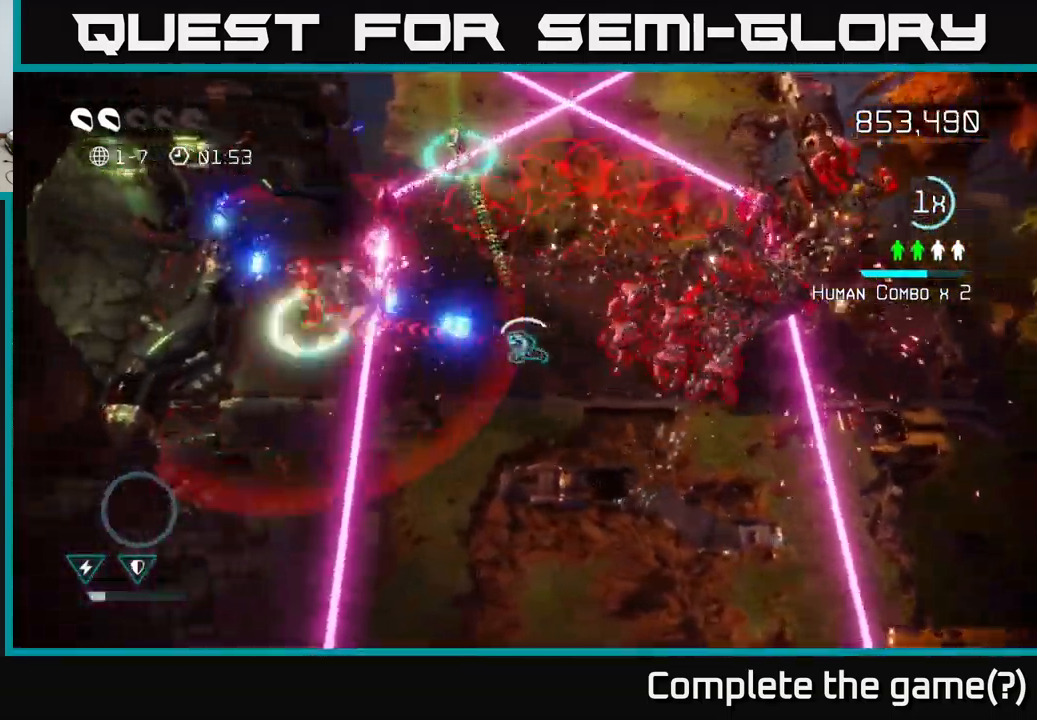
{"buttons": ["L2"], "left_stick": "left", "right_stick": "left", "events": [[100, "left_stick", "up-left"], [317, "left_stick", "left"], [384, "L2", "down"]]}
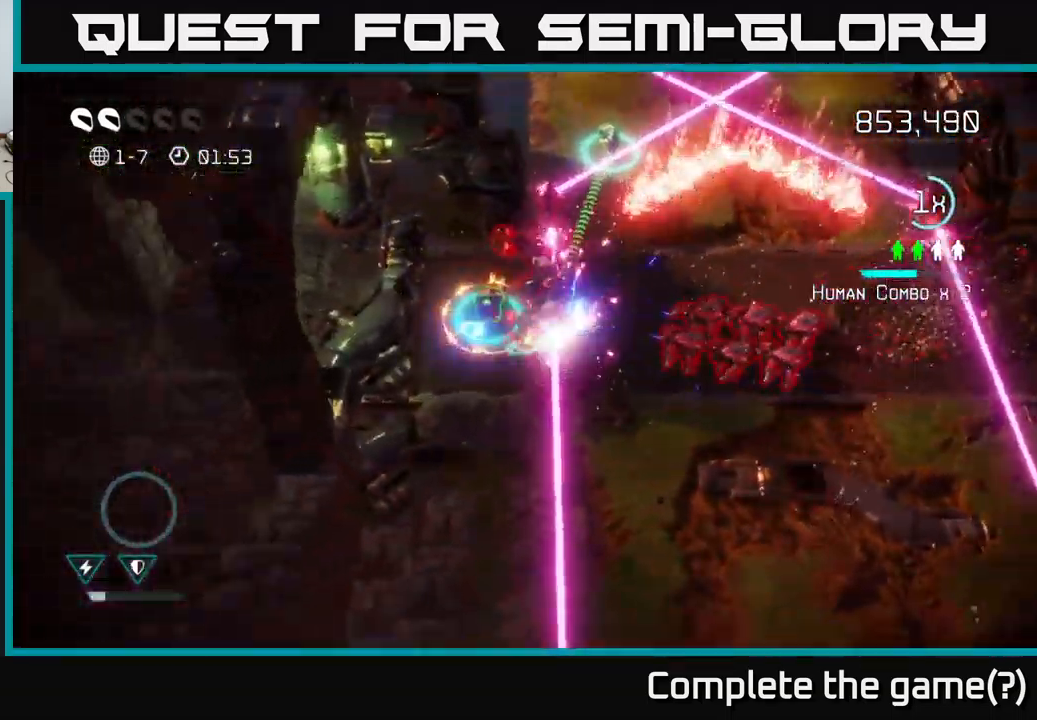
{"buttons": [], "left_stick": "up-right", "right_stick": "right", "events": [[50, "L2", "up"], [84, "right_stick", "up"], [134, "right_stick", "up-right"], [184, "left_stick", "up-left"], [350, "right_stick", "right"], [417, "left_stick", "up-right"]]}
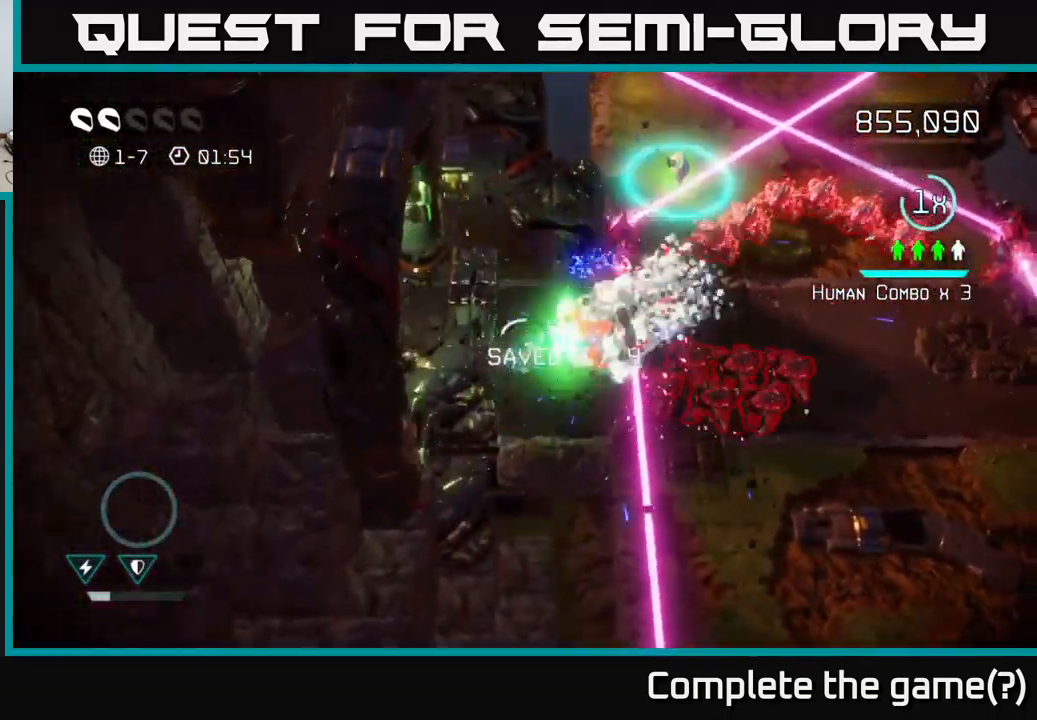
{"buttons": [], "left_stick": "down-left", "right_stick": "right", "events": [[84, "left_stick", "up-left"], [134, "left_stick", "down-left"]]}
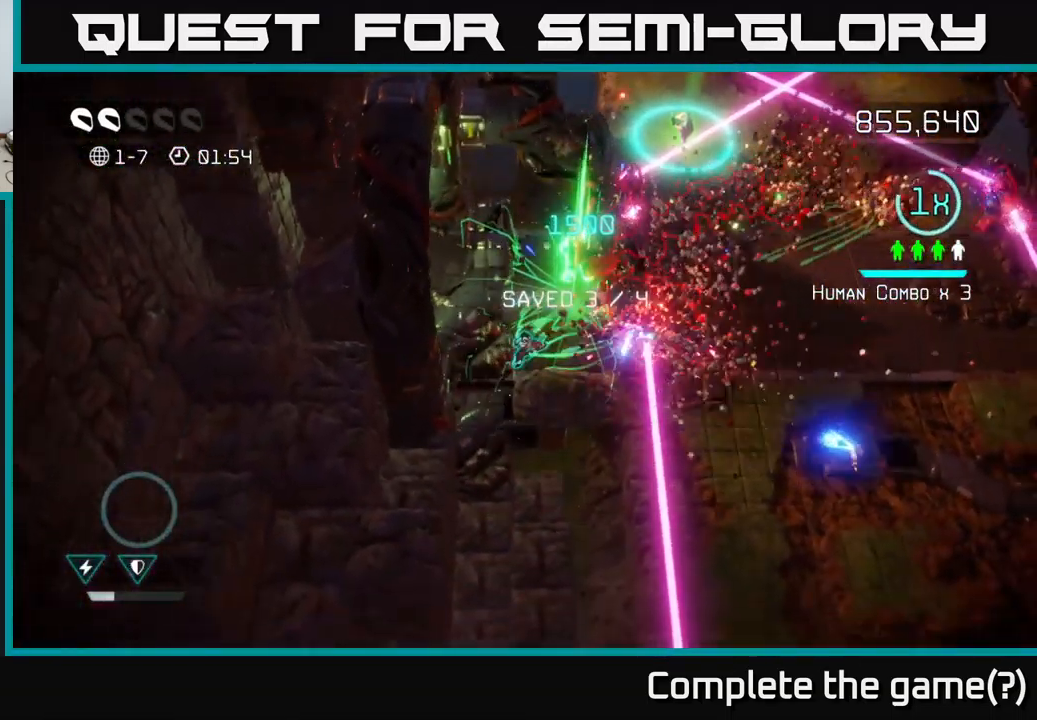
{"buttons": [], "left_stick": "center", "right_stick": "up-right", "events": [[84, "left_stick", "left"], [300, "left_stick", "center"], [367, "left_stick", "down"], [384, "right_stick", "up-right"], [500, "left_stick", "center"]]}
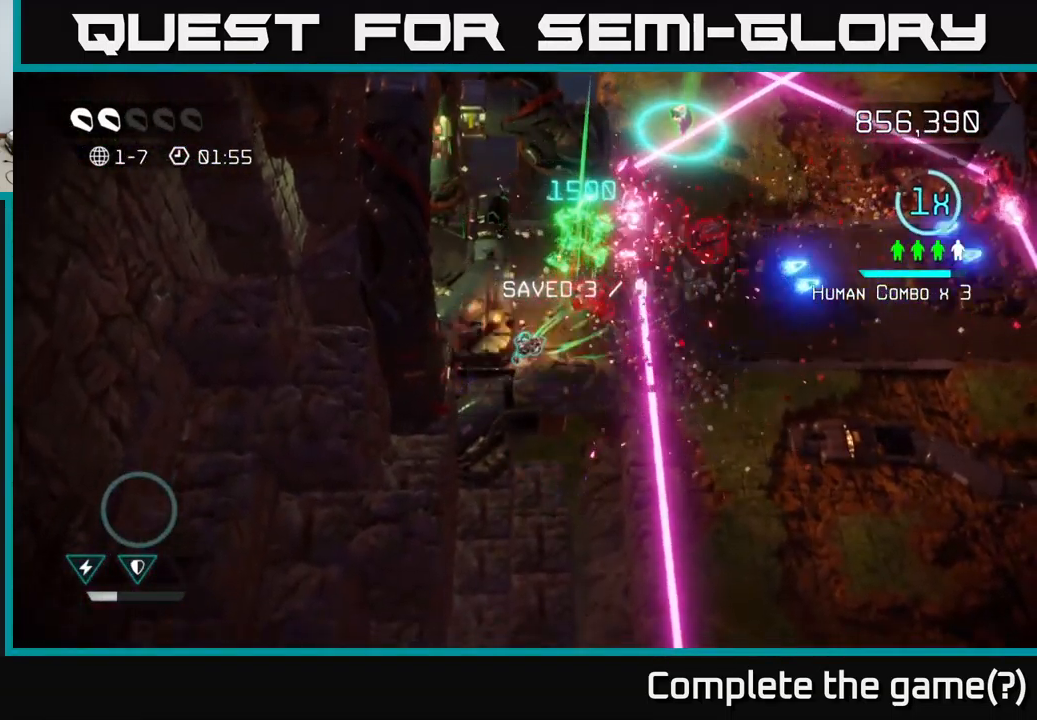
{"buttons": [], "left_stick": "center", "right_stick": "up-right", "events": [[250, "left_stick", "down"], [333, "left_stick", "center"]]}
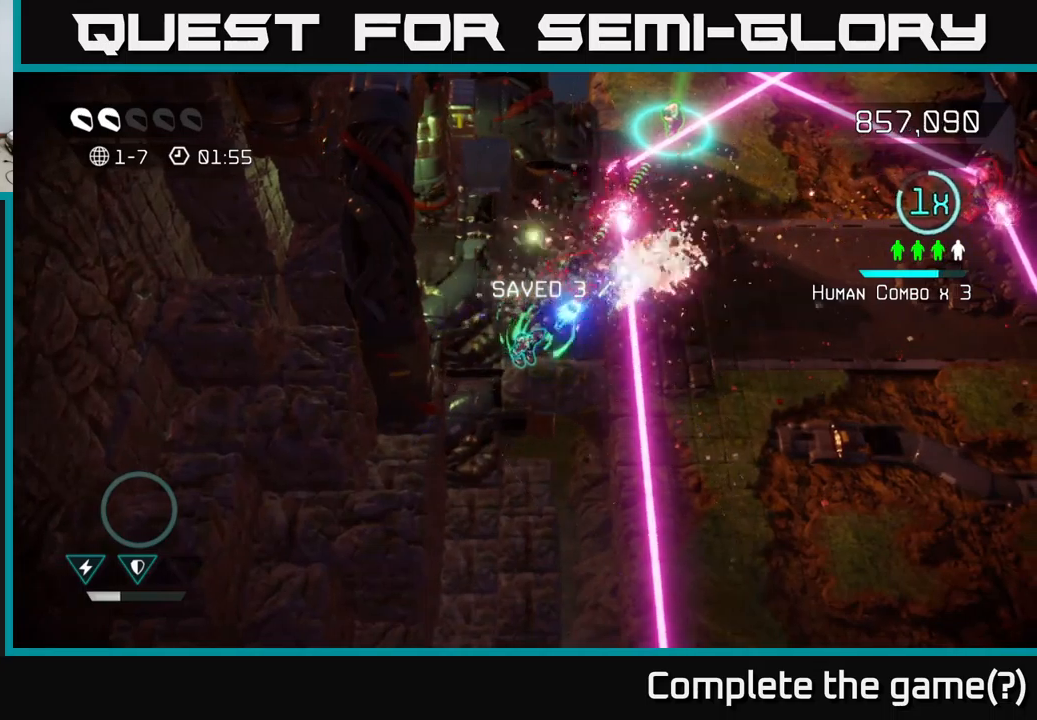
{"buttons": ["L2"], "left_stick": "up-right", "right_stick": "up-right", "events": [[233, "left_stick", "right"], [400, "L2", "down"], [466, "left_stick", "up-right"]]}
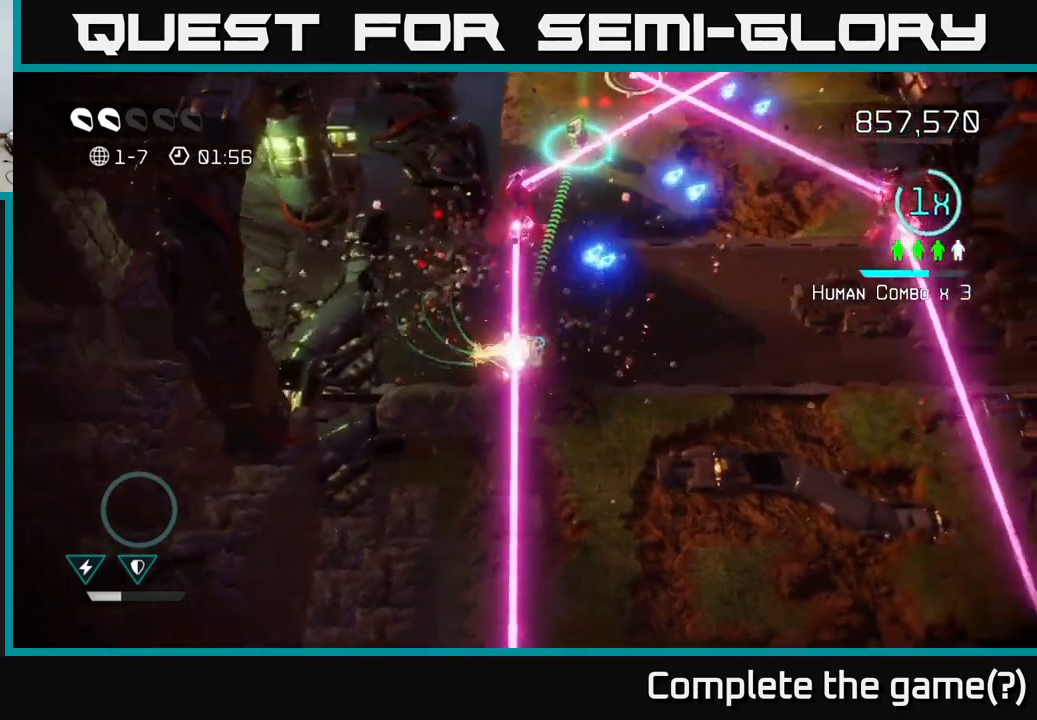
{"buttons": [], "left_stick": "up-right", "right_stick": "left", "events": [[50, "right_stick", "up-left"], [83, "L2", "up"], [466, "right_stick", "left"]]}
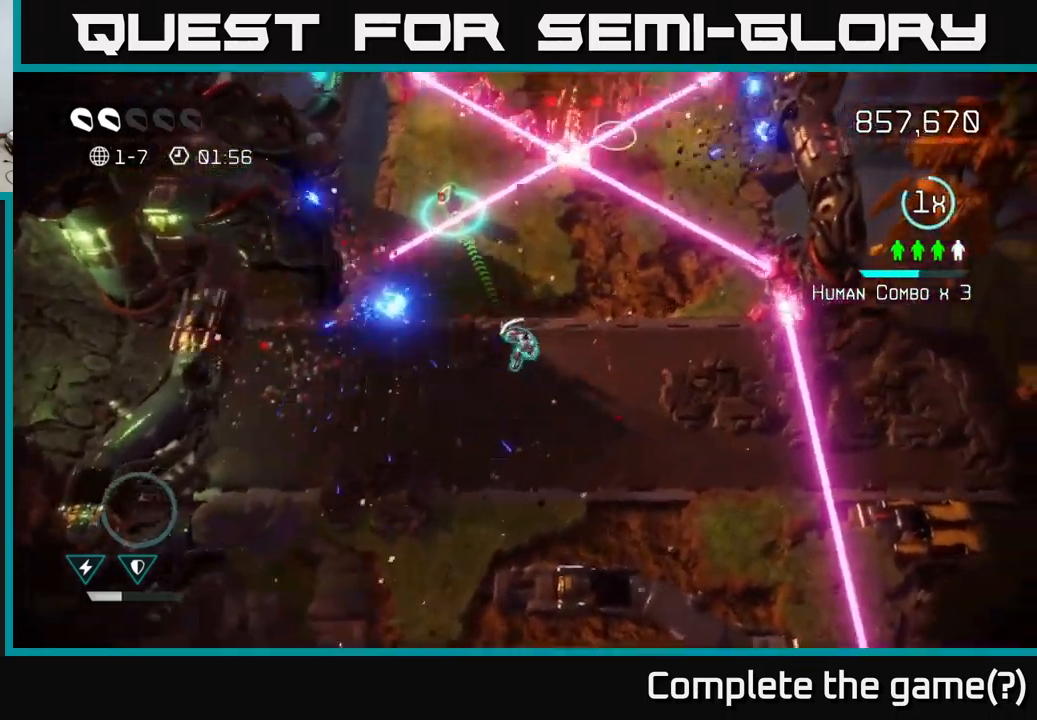
{"buttons": [], "left_stick": "down-left", "right_stick": "up", "events": [[66, "left_stick", "up"], [183, "left_stick", "up-left"], [350, "right_stick", "up-left"], [366, "left_stick", "down-right"], [500, "left_stick", "down-left"], [500, "right_stick", "up"]]}
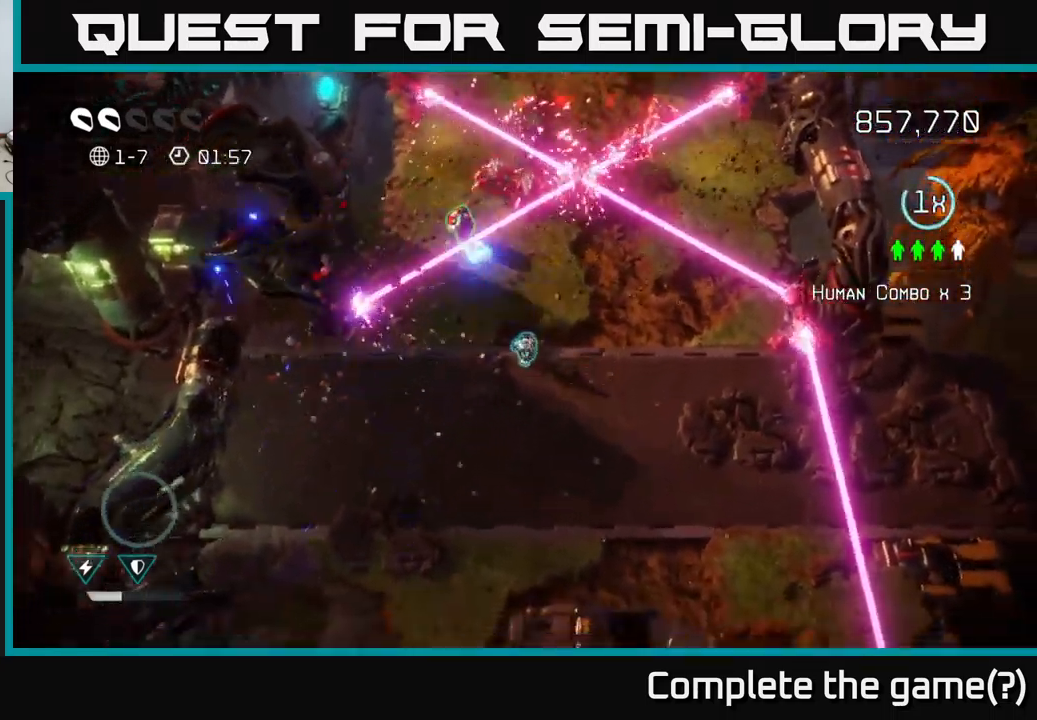
{"buttons": [], "left_stick": "down", "right_stick": "up", "events": [[166, "left_stick", "up-left"], [216, "left_stick", "up-right"], [400, "left_stick", "up-left"], [500, "left_stick", "down"]]}
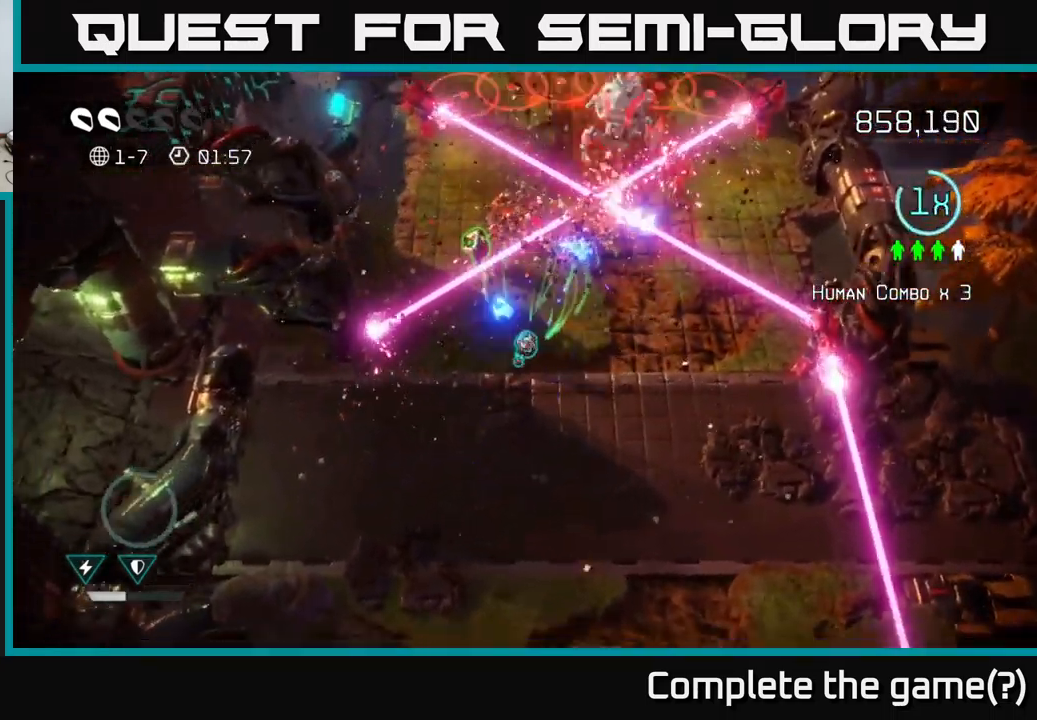
{"buttons": [], "left_stick": "center", "right_stick": "up", "events": [[150, "right_stick", "up-right"], [183, "left_stick", "right"], [250, "left_stick", "up"], [283, "right_stick", "up"], [483, "left_stick", "center"]]}